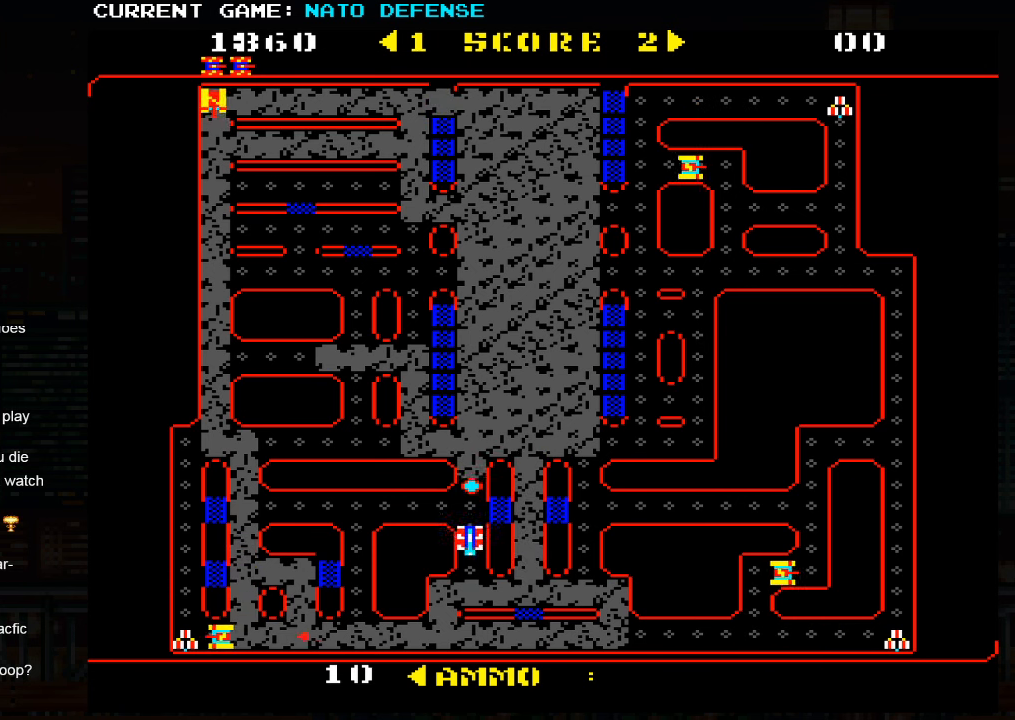
Gameplay with a controller (arcade stick); each line is a JSON object with the inputs held at the frame after it. "events" lists button and stick changes between this image and that frame as [ms after this image, input, new state], when the widget could be followed in between. Not read: L3 R3.
{"buttons": [], "left_stick": "up", "events": [[184, "left_stick", "center"], [234, "left_stick", "up"]]}
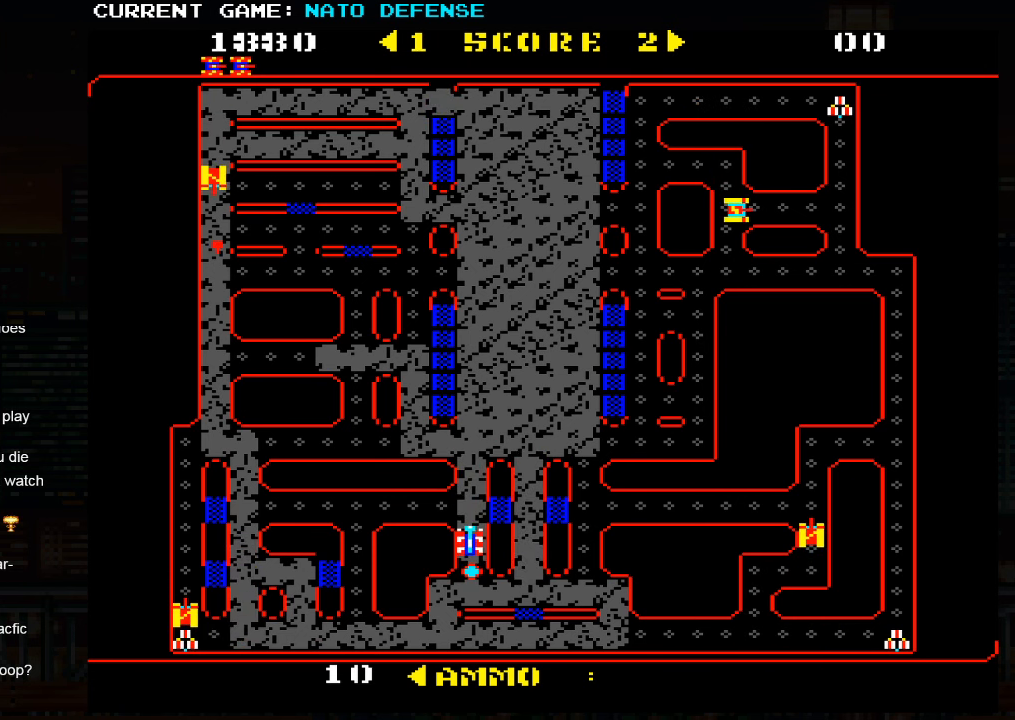
{"buttons": [], "left_stick": "left", "events": [[50, "left_stick", "left"]]}
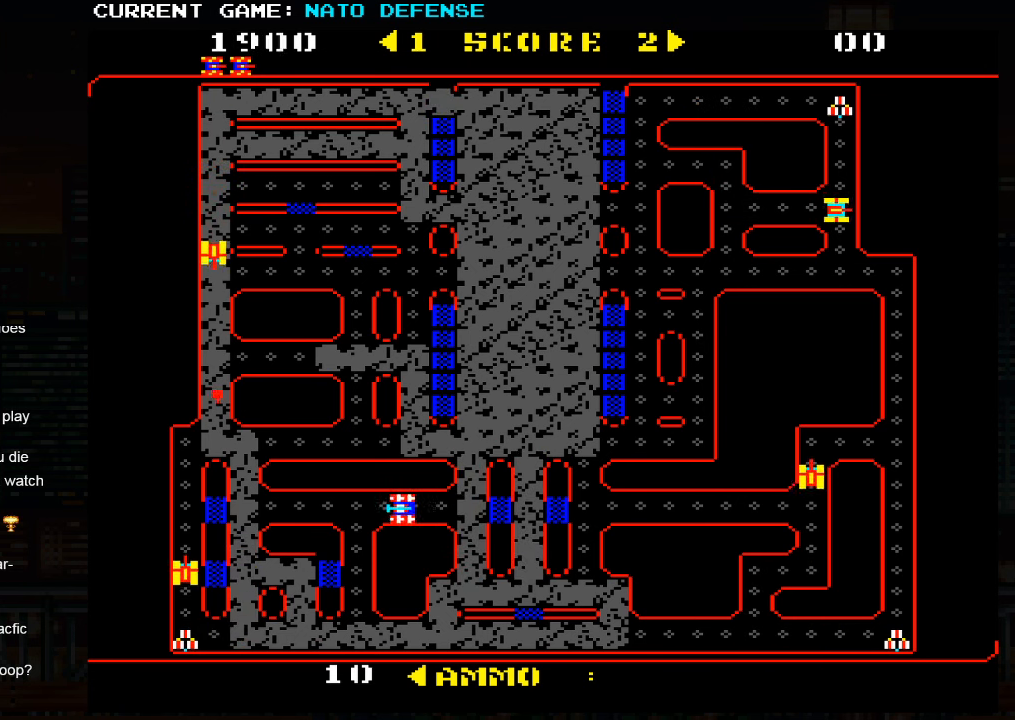
{"buttons": [], "left_stick": "down", "events": [[17, "left_stick", "down"]]}
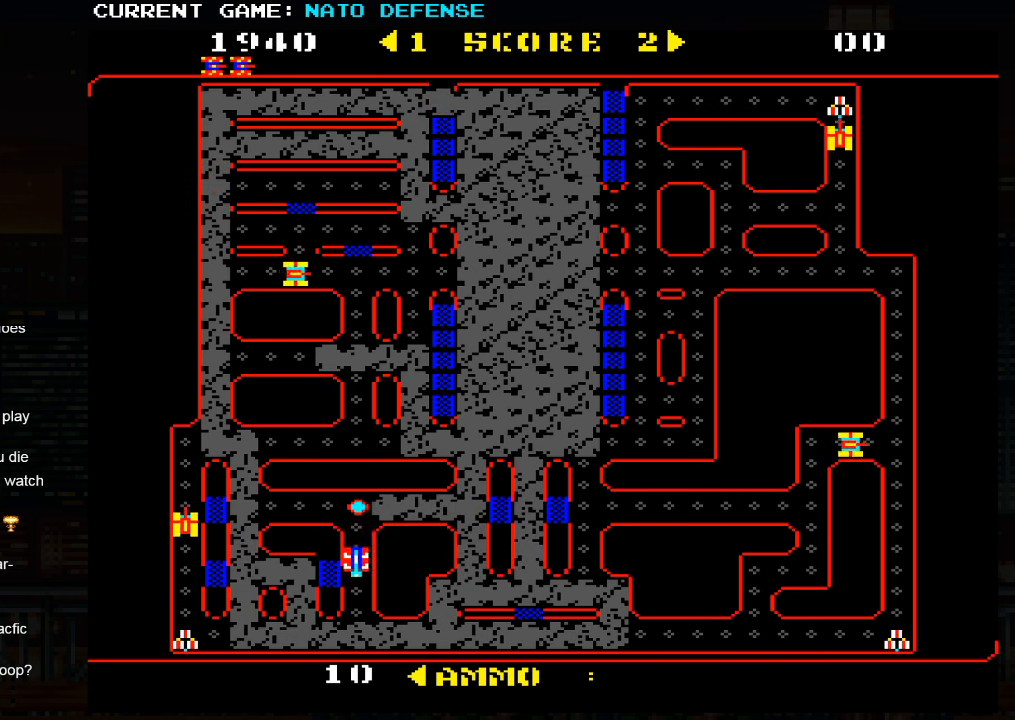
{"buttons": [], "left_stick": "right", "events": [[334, "left_stick", "right"]]}
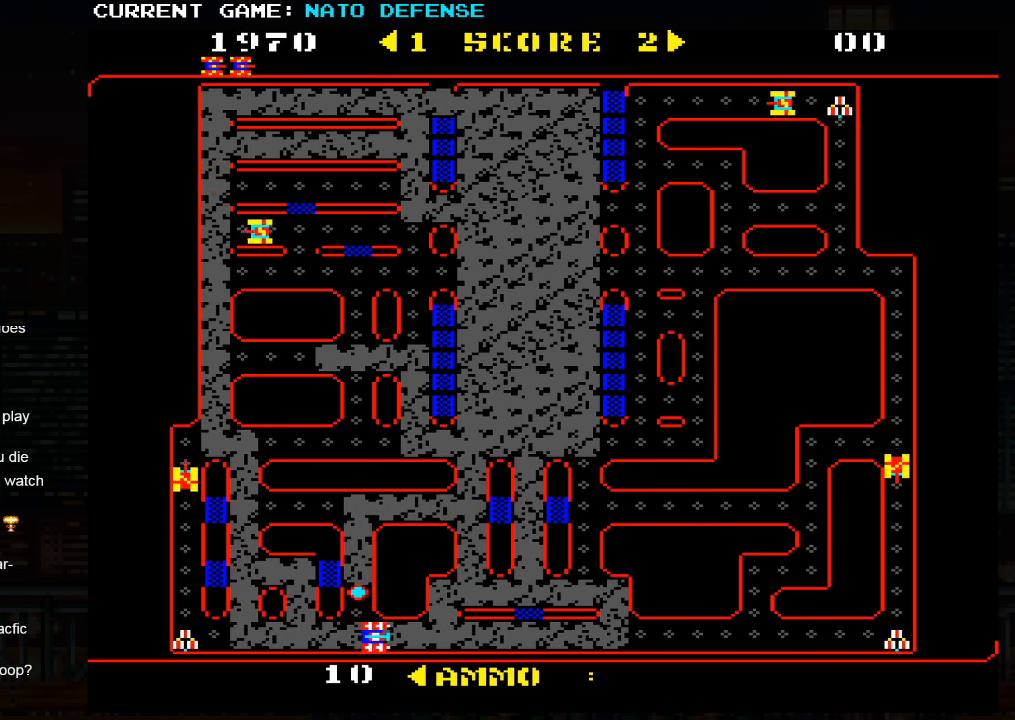
{"buttons": [], "left_stick": "right", "events": []}
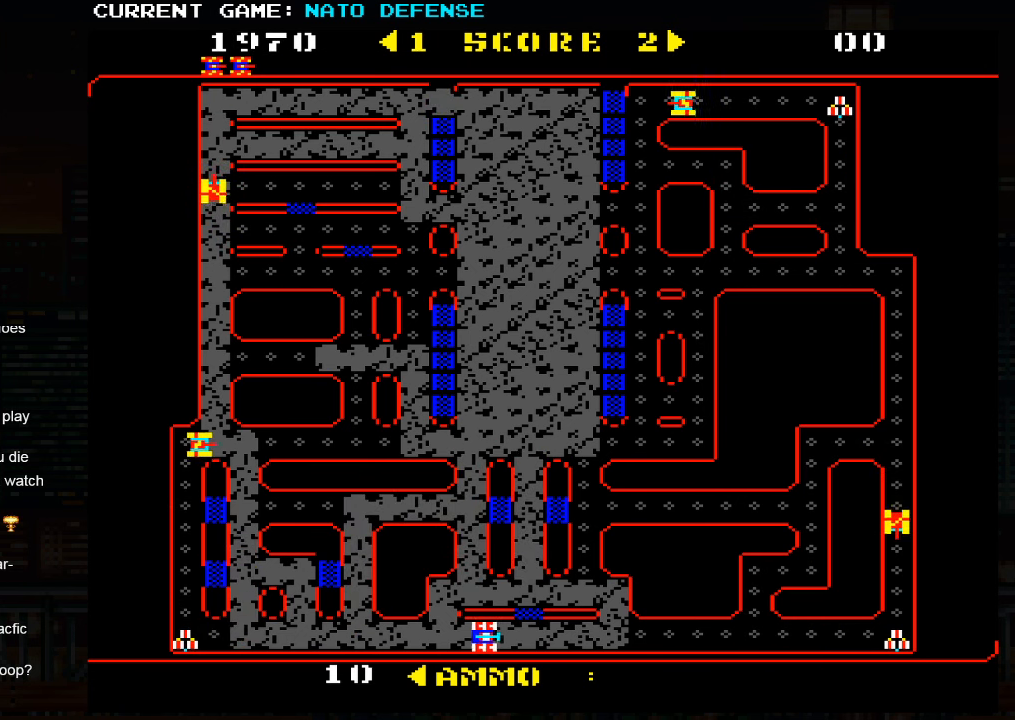
{"buttons": [], "left_stick": "up", "events": [[500, "left_stick", "up"]]}
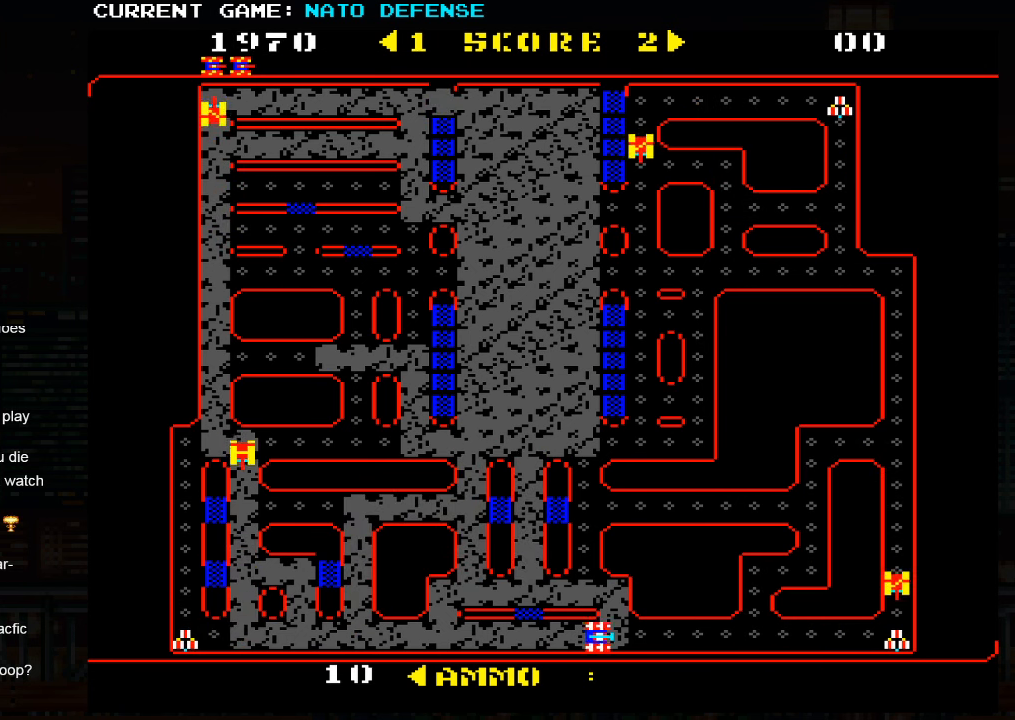
{"buttons": [], "left_stick": "up", "events": [[284, "left_stick", "left"], [417, "left_stick", "up"]]}
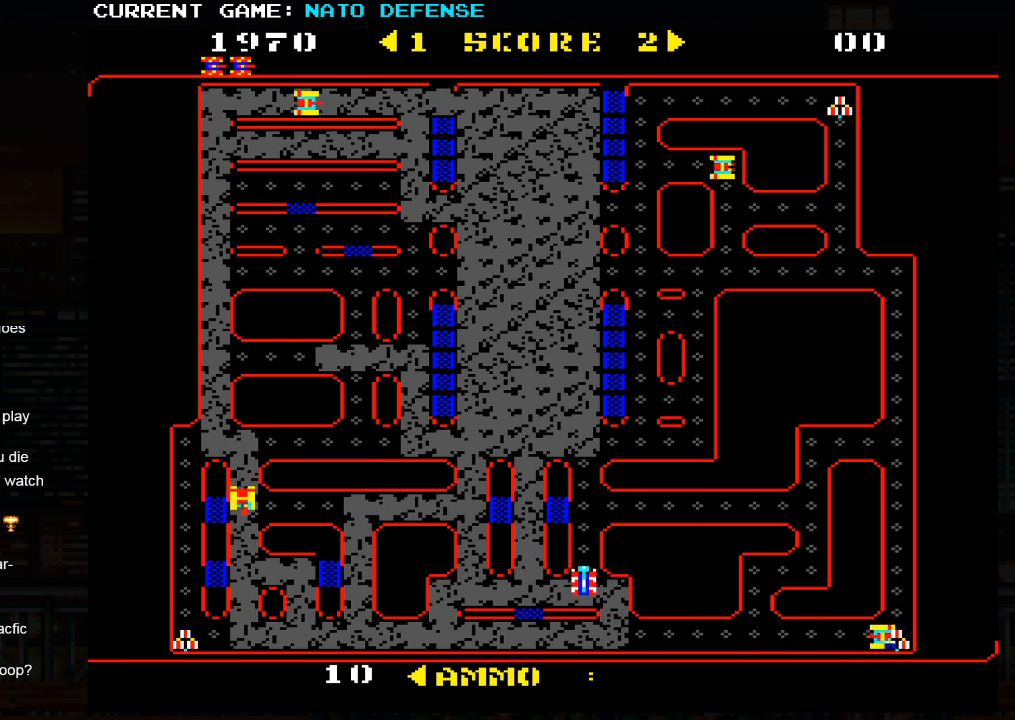
{"buttons": [], "left_stick": "up", "events": []}
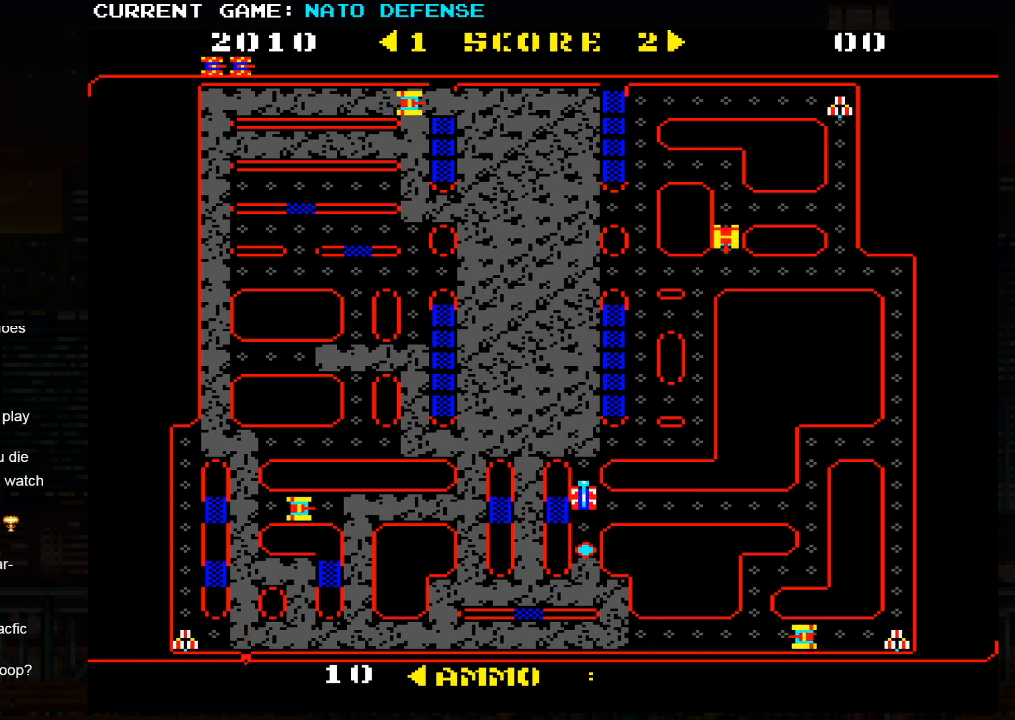
{"buttons": [], "left_stick": "right", "events": [[150, "left_stick", "center"], [216, "left_stick", "down"], [400, "left_stick", "right"]]}
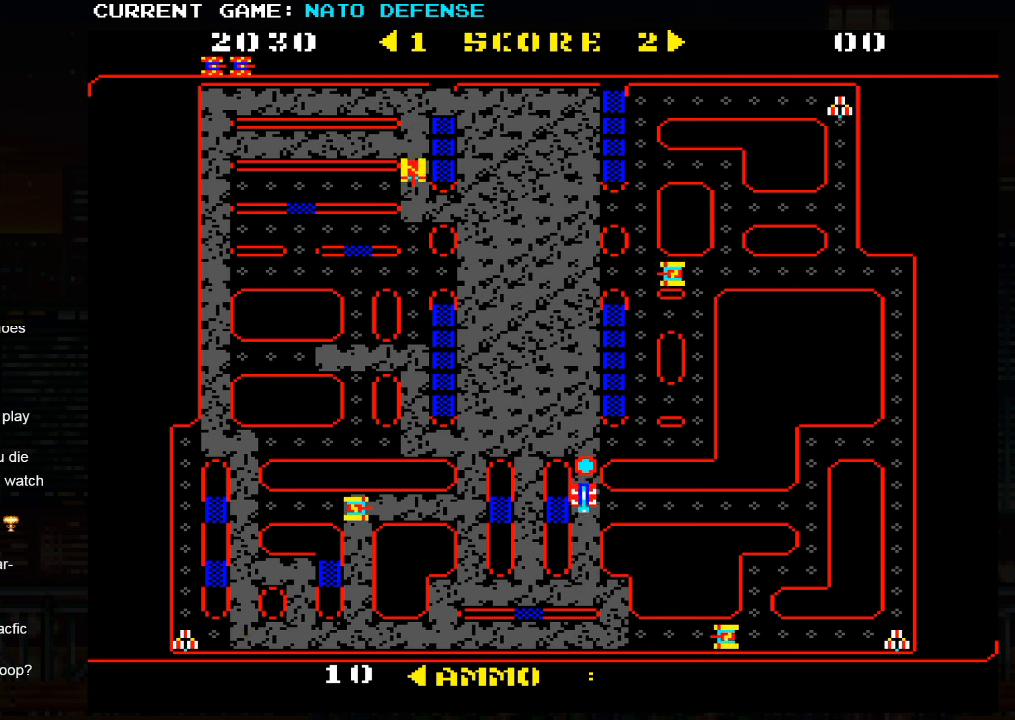
{"buttons": [], "left_stick": "right", "events": []}
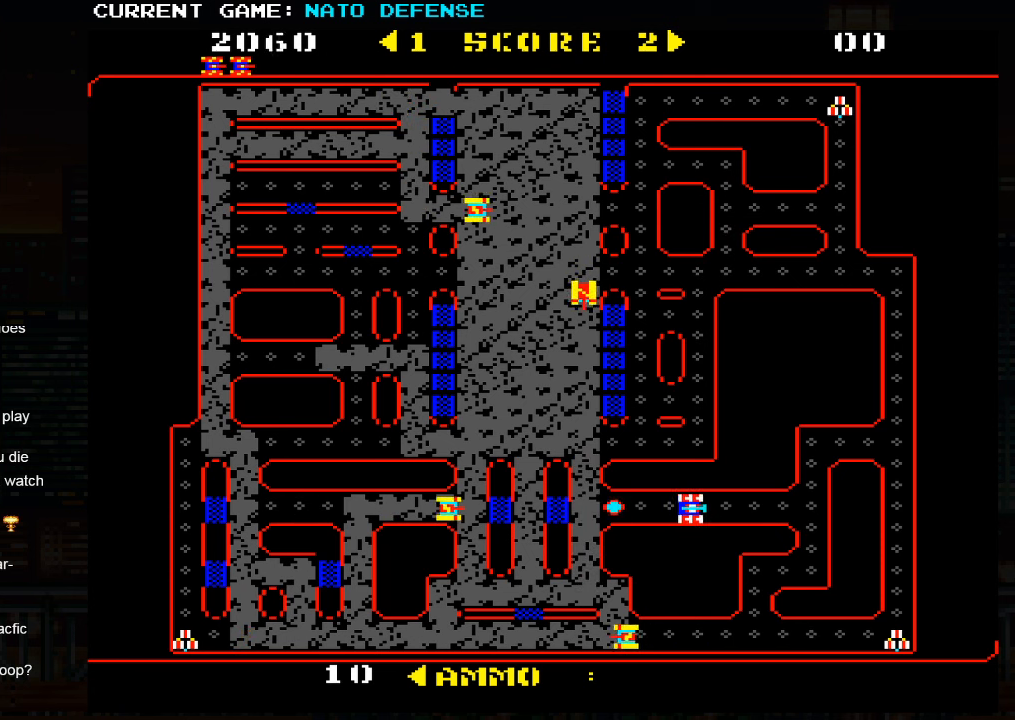
{"buttons": [], "left_stick": "up", "events": [[433, "left_stick", "up"]]}
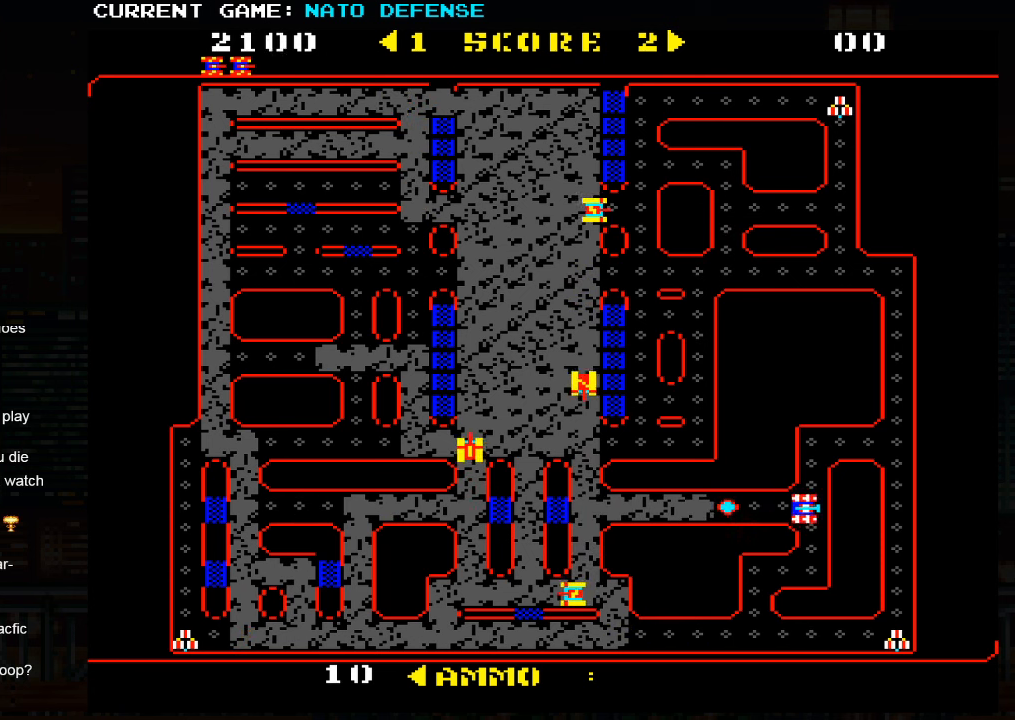
{"buttons": [], "left_stick": "right", "events": [[216, "left_stick", "right"]]}
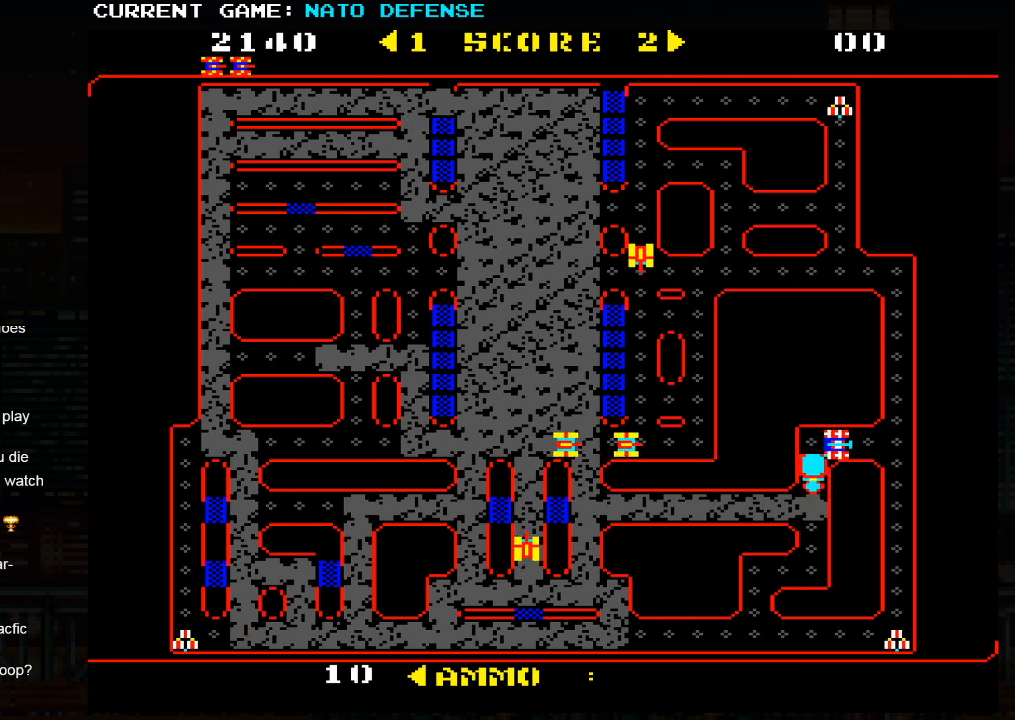
{"buttons": [], "left_stick": "up", "events": [[116, "left_stick", "up"]]}
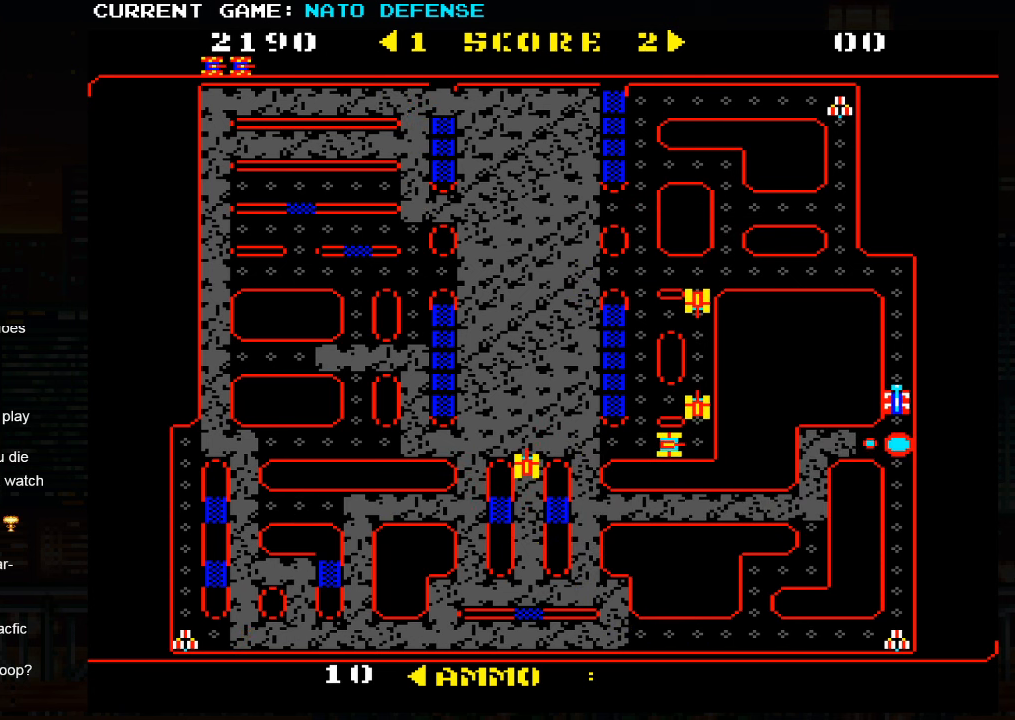
{"buttons": [], "left_stick": "down", "events": [[83, "left_stick", "center"], [250, "left_stick", "down"]]}
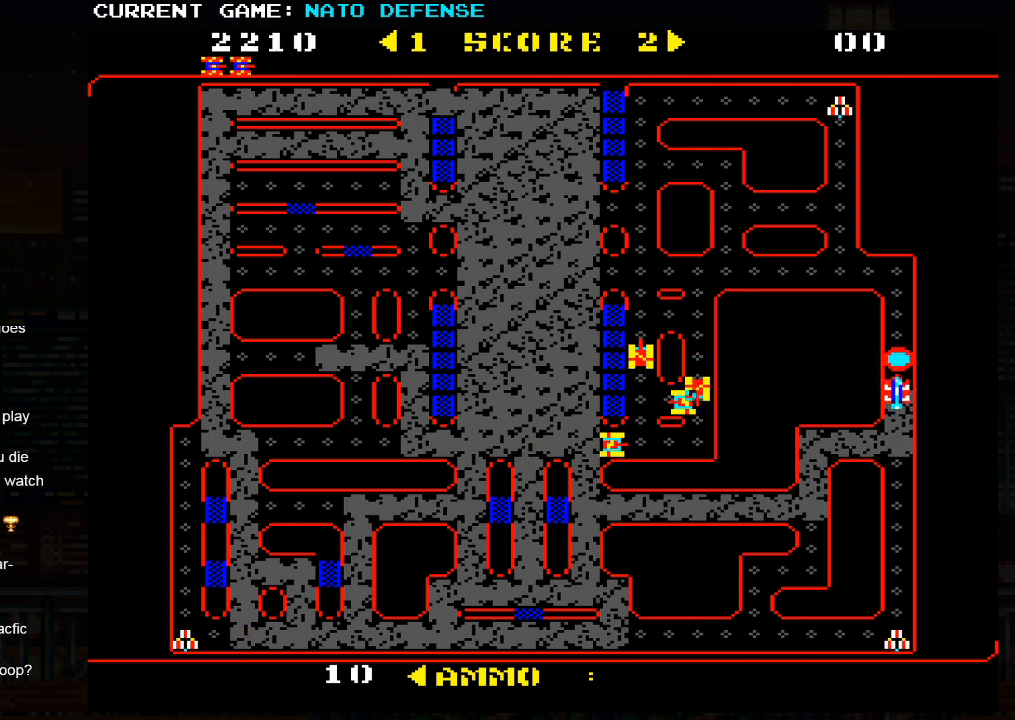
{"buttons": [], "left_stick": "up", "events": [[433, "left_stick", "center"], [500, "left_stick", "up"]]}
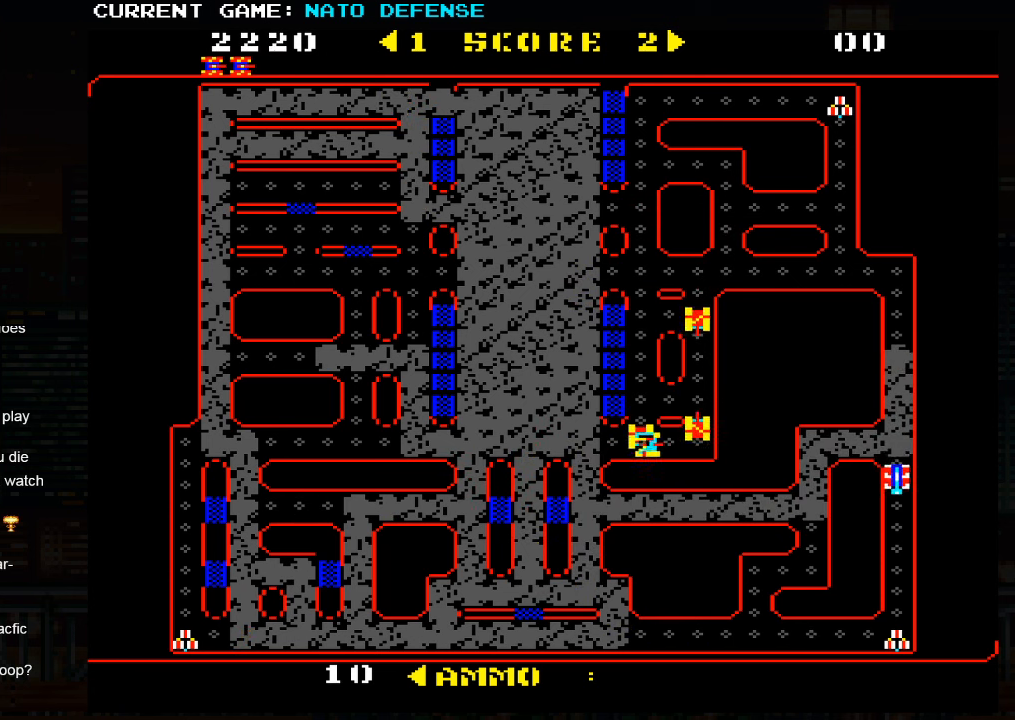
{"buttons": [], "left_stick": "left", "events": [[233, "left_stick", "left"]]}
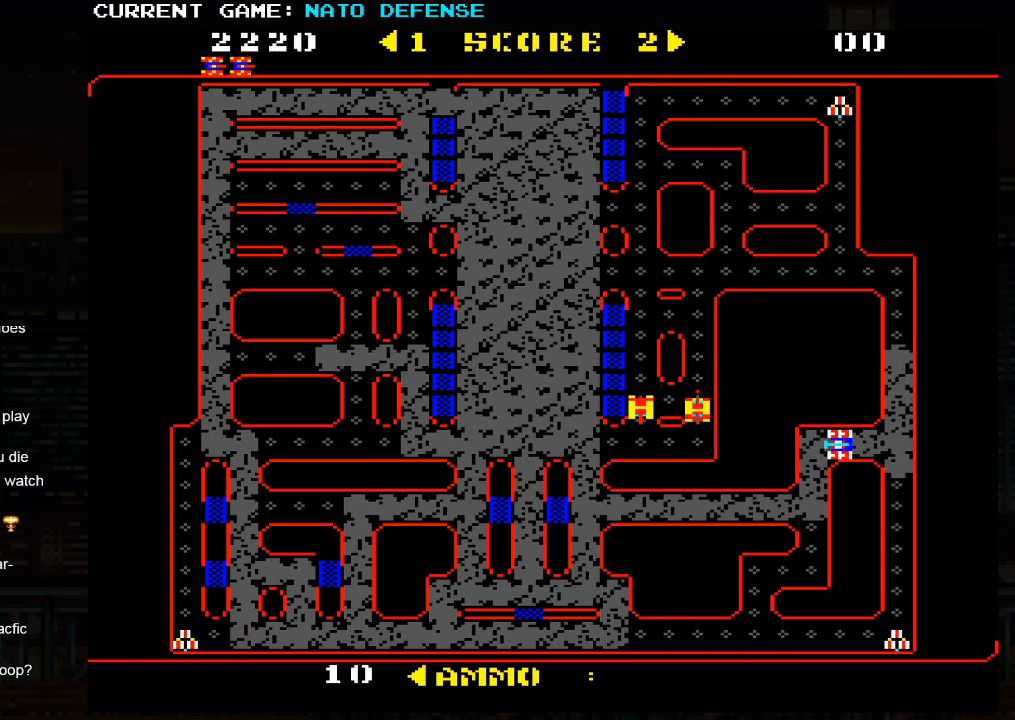
{"buttons": [], "left_stick": "down", "events": [[50, "left_stick", "down"]]}
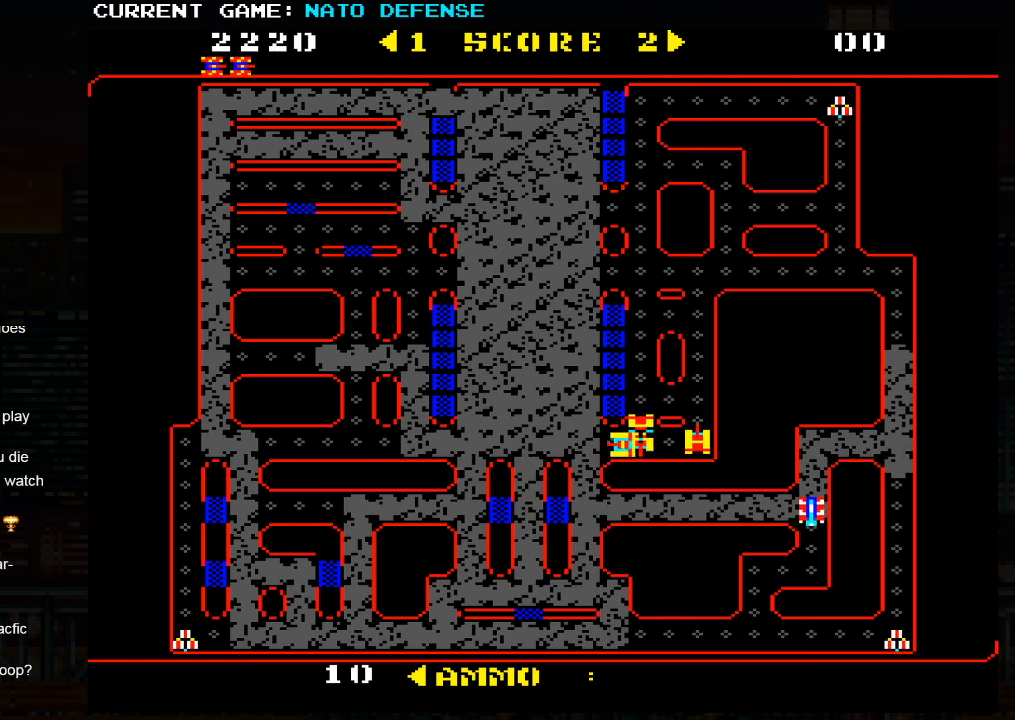
{"buttons": [], "left_stick": "down", "events": [[183, "left_stick", "left"], [450, "left_stick", "down"]]}
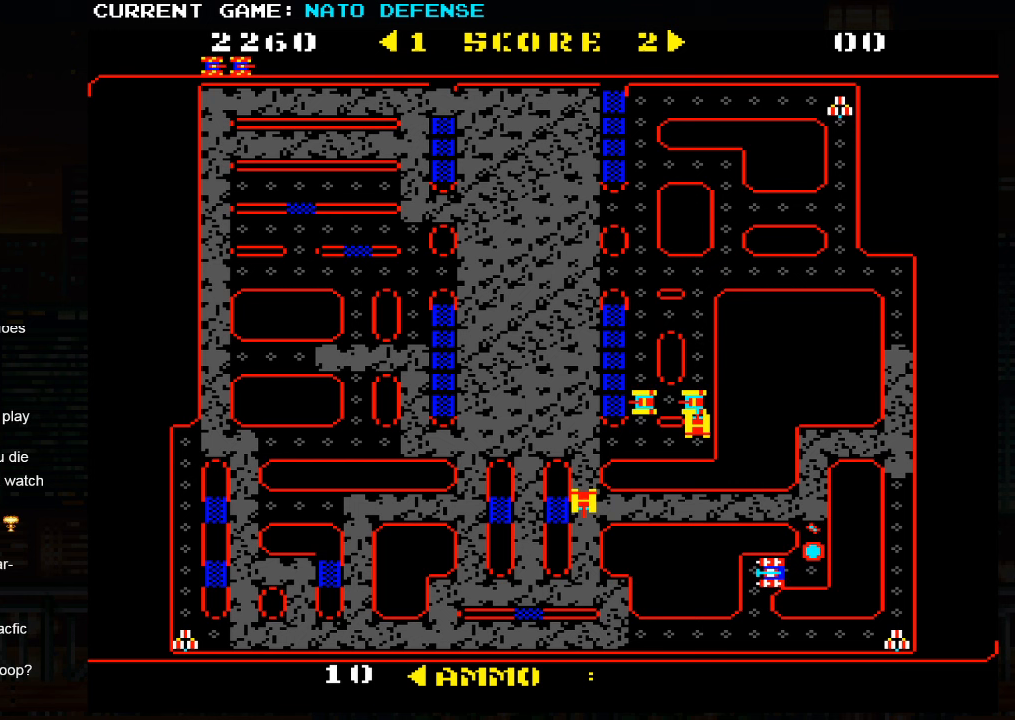
{"buttons": [], "left_stick": "left", "events": [[200, "left_stick", "left"]]}
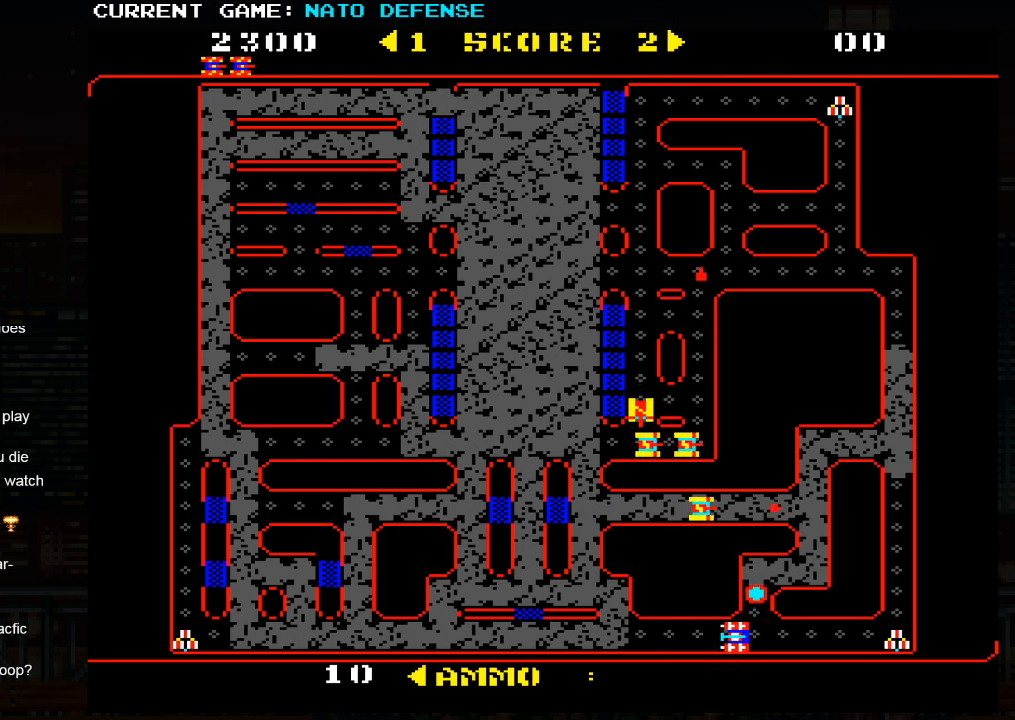
{"buttons": [], "left_stick": "left", "events": []}
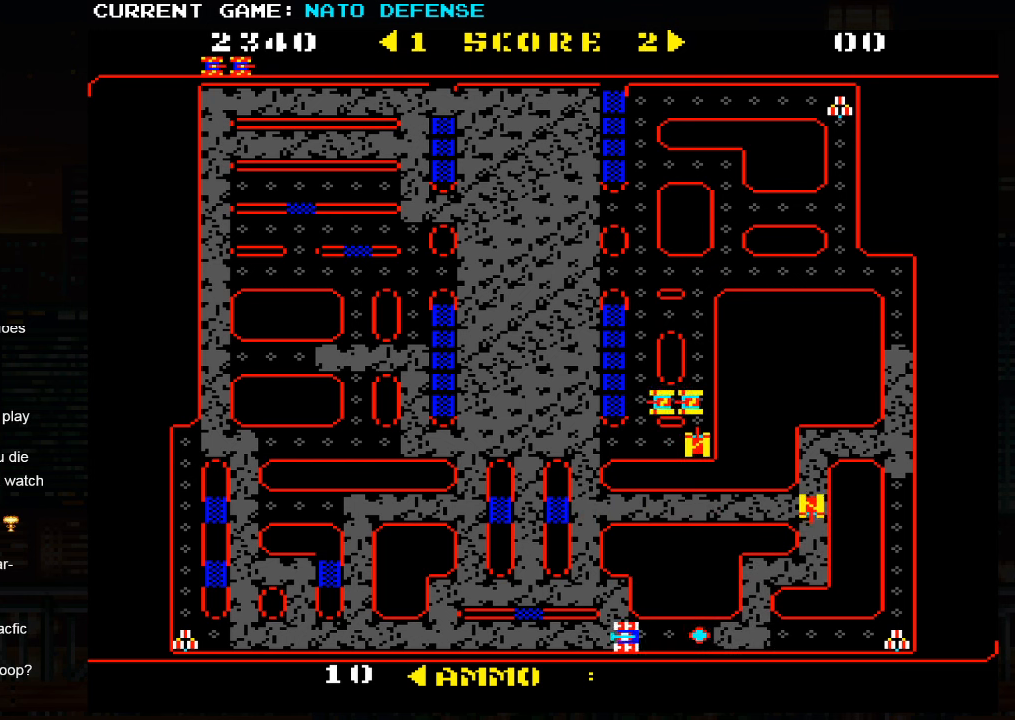
{"buttons": [], "left_stick": "left", "events": []}
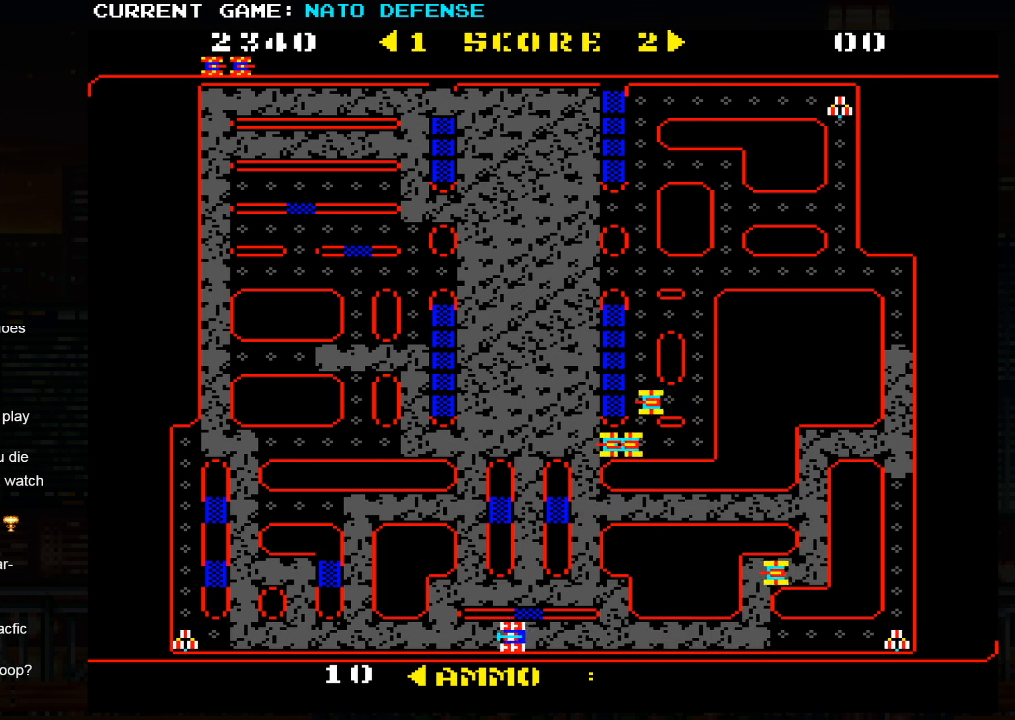
{"buttons": [], "left_stick": "center", "events": [[150, "left_stick", "center"]]}
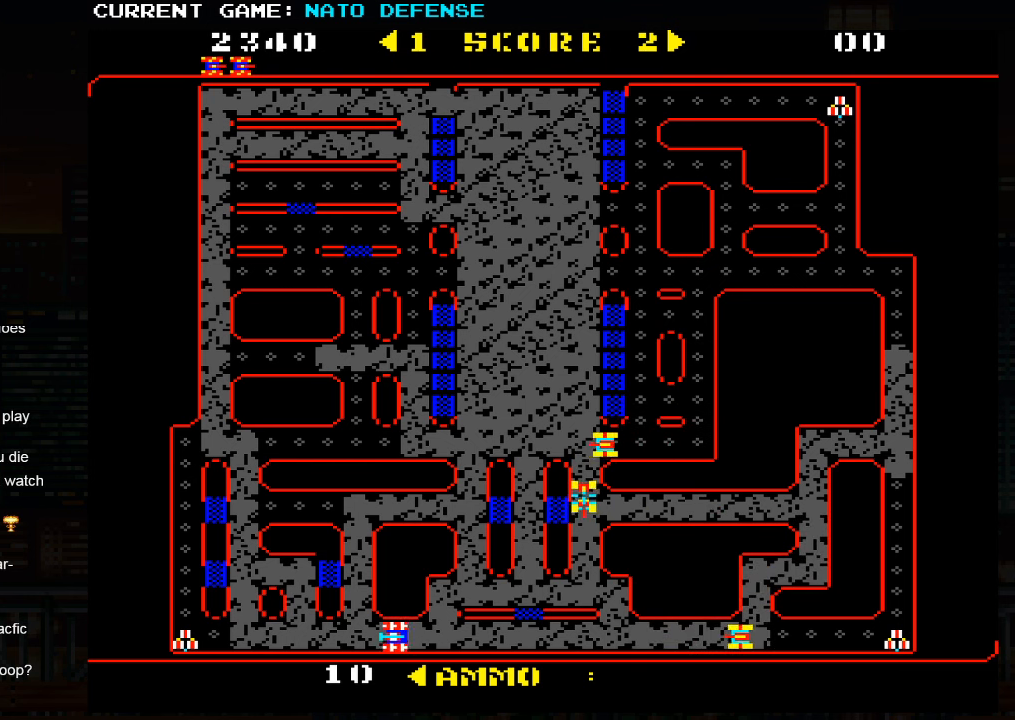
{"buttons": [], "left_stick": "left", "events": [[100, "left_stick", "right"], [317, "left_stick", "left"]]}
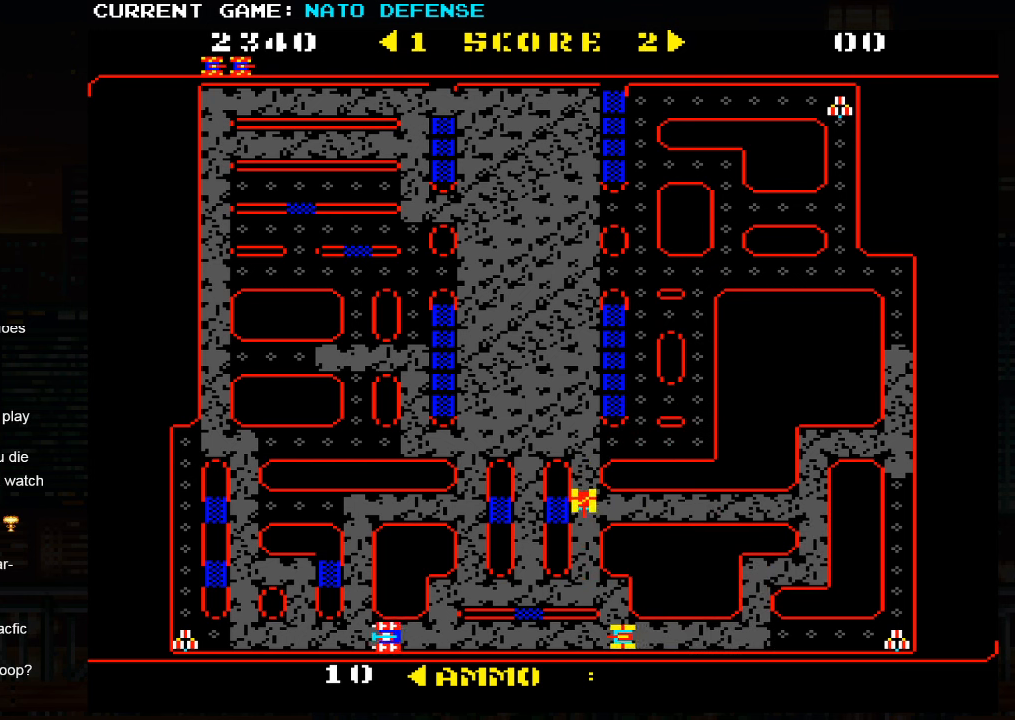
{"buttons": [], "left_stick": "right", "events": [[433, "left_stick", "right"]]}
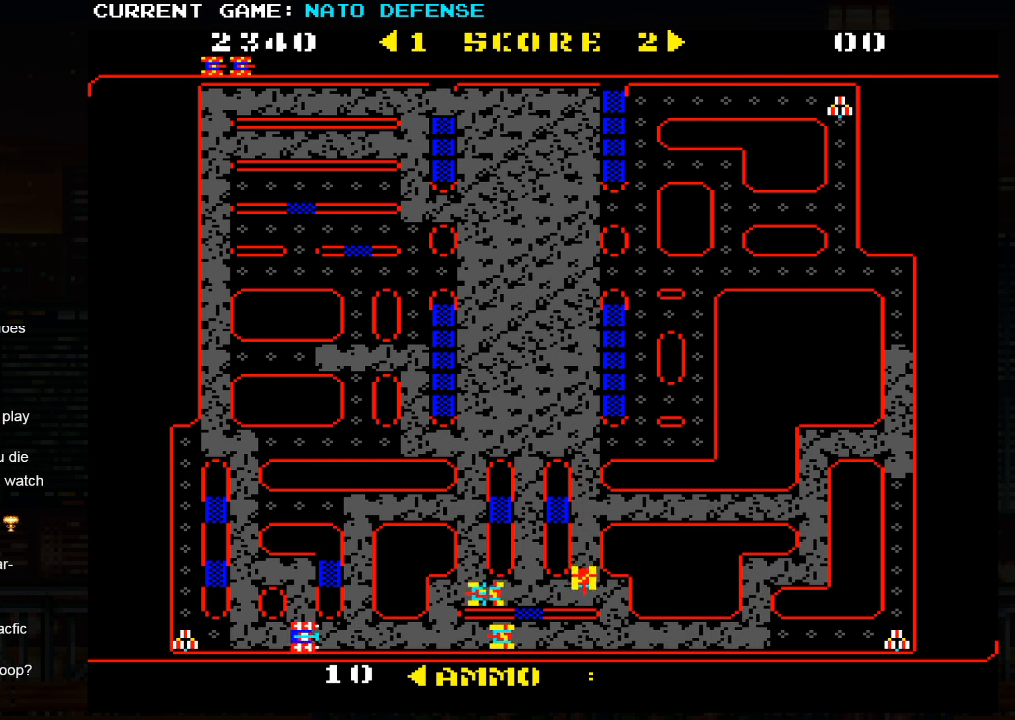
{"buttons": ["SQUARE"], "left_stick": "right", "events": [[83, "left_stick", "left"], [400, "left_stick", "right"], [483, "SQUARE", "down"]]}
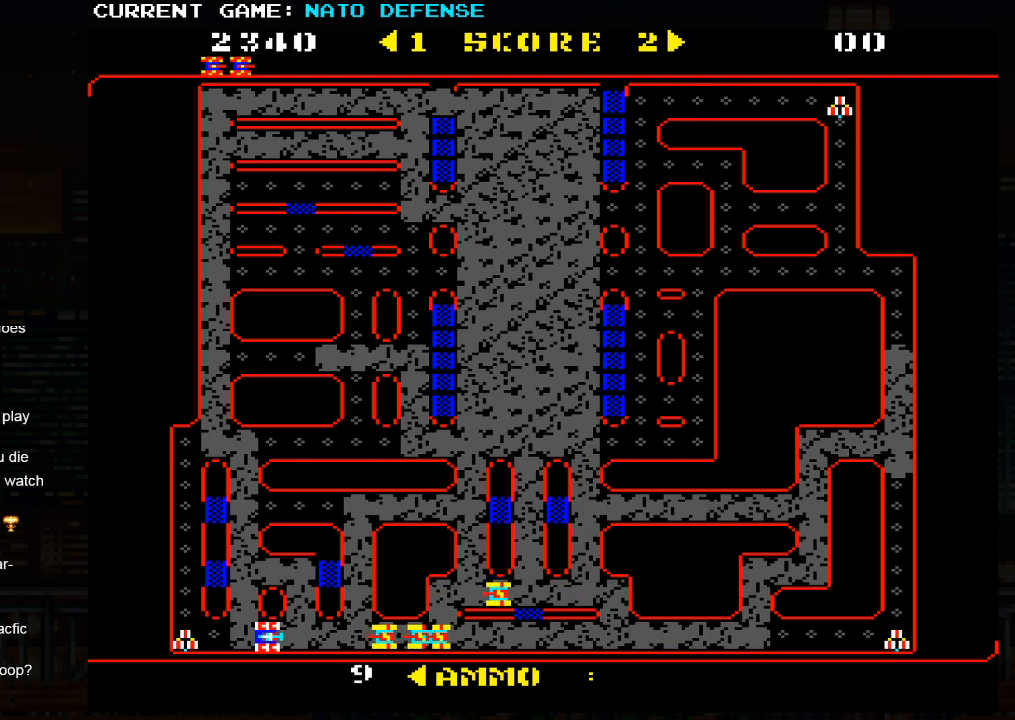
{"buttons": ["SQUARE"], "left_stick": "center", "events": [[267, "left_stick", "center"]]}
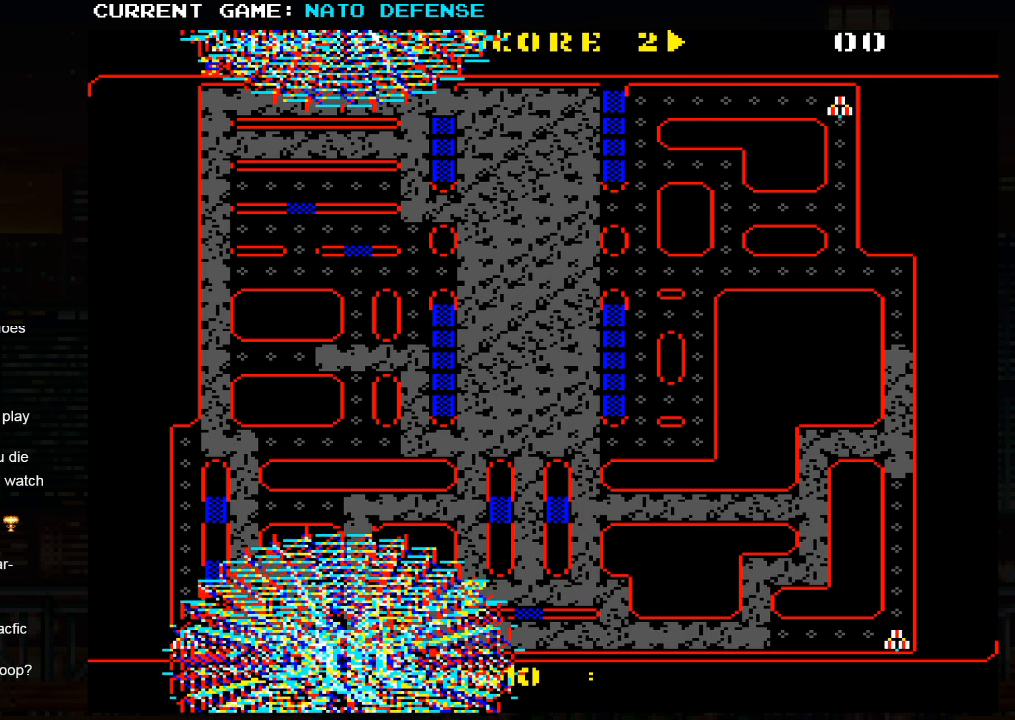
{"buttons": ["SQUARE"], "left_stick": "center", "events": []}
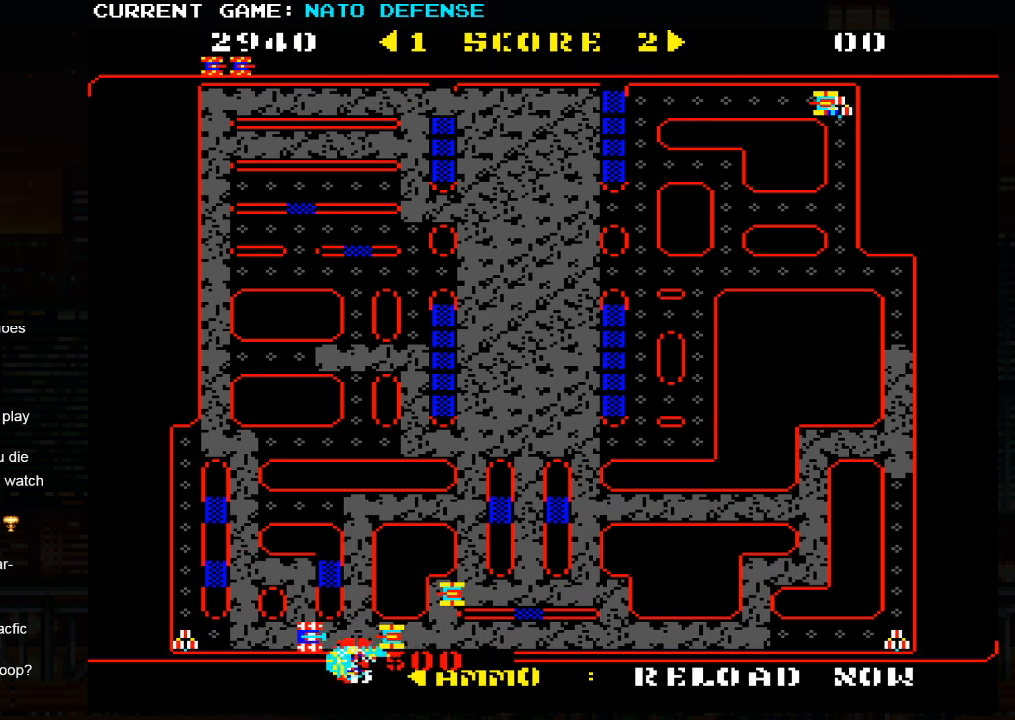
{"buttons": ["SQUARE"], "left_stick": "center", "events": []}